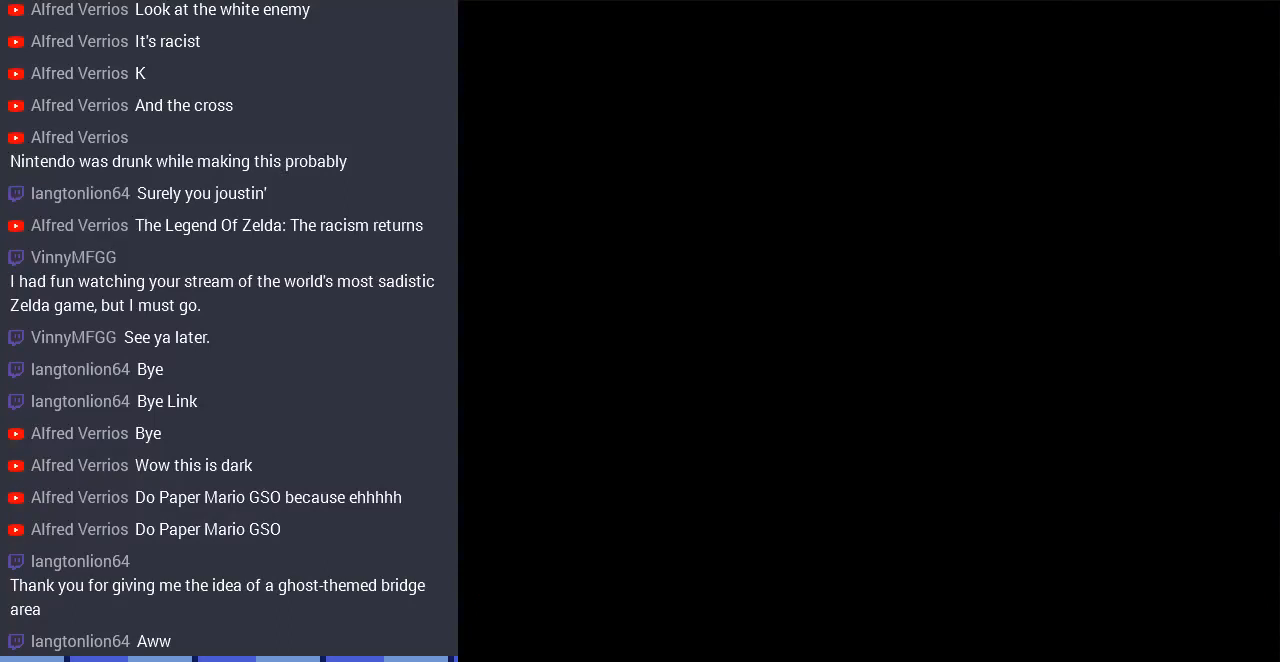
Gameplay with a controller (Nintendo layout); each line is a JSON object with the inputs held at the frame after it. "events" lists button and stick changes between this image and that frame as [ms after this image, input, new state], when the widget could be followed in between. Not read: L3 R3.
{"buttons": ["DPAD_RIGHT"], "events": []}
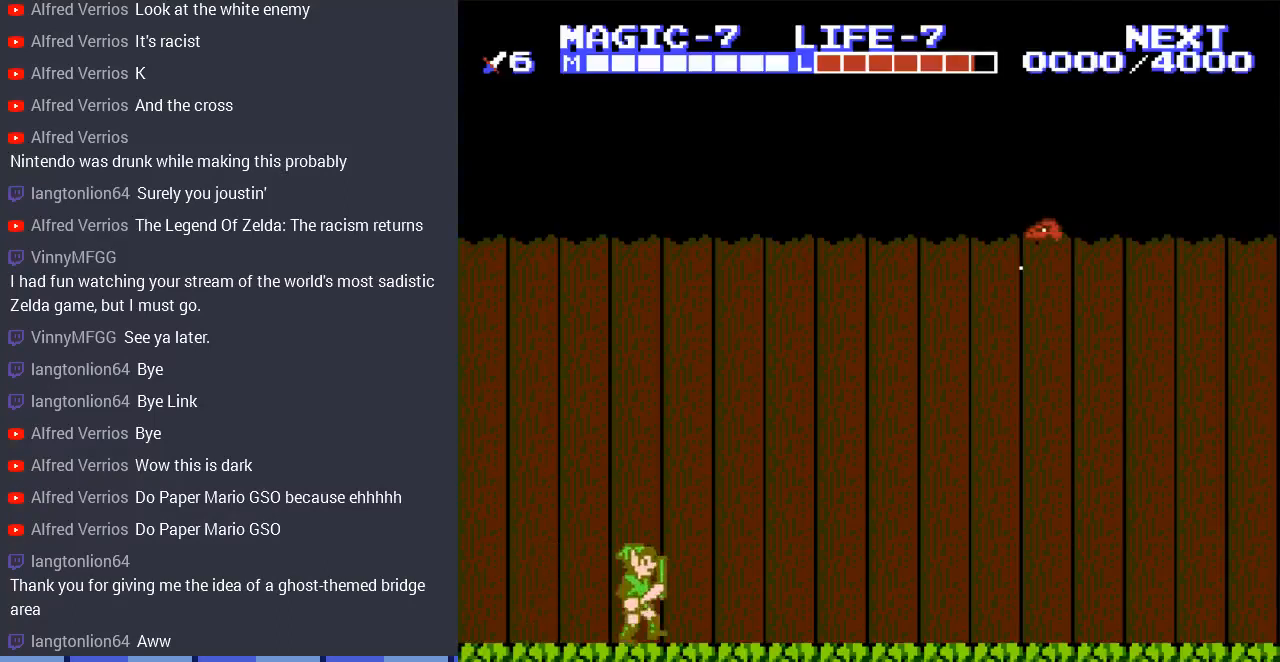
{"buttons": [], "events": [[100, "DPAD_RIGHT", "up"], [167, "START", "down"], [433, "START", "up"]]}
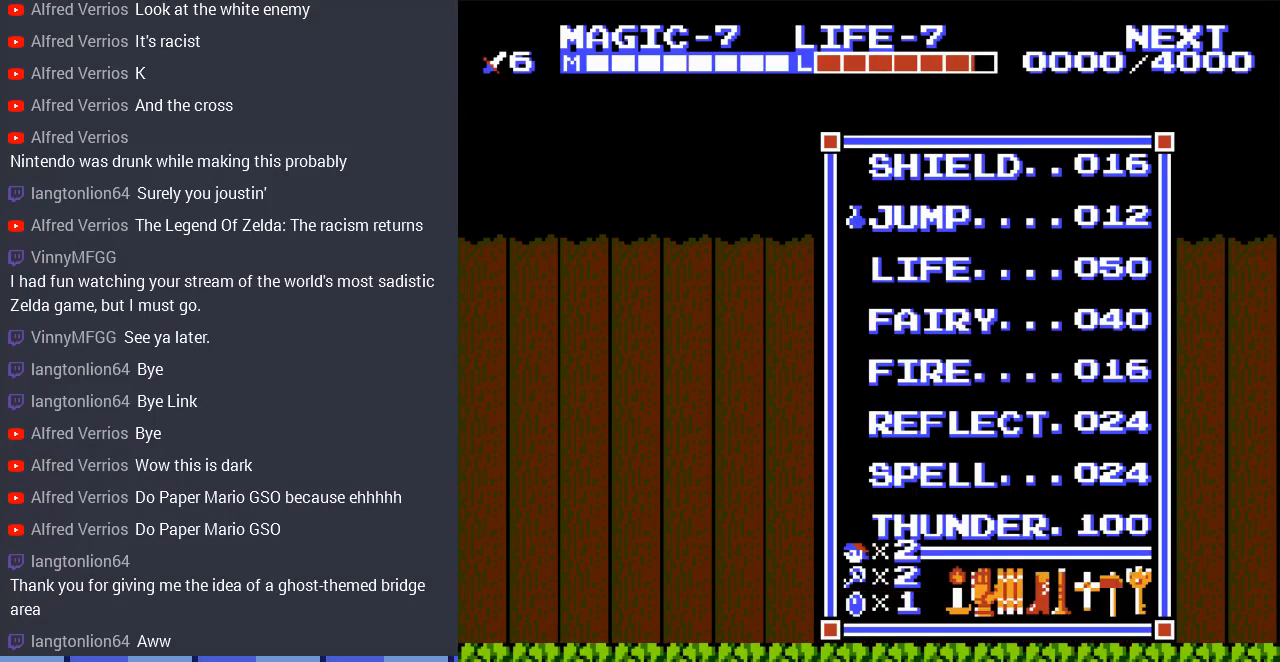
{"buttons": [], "events": []}
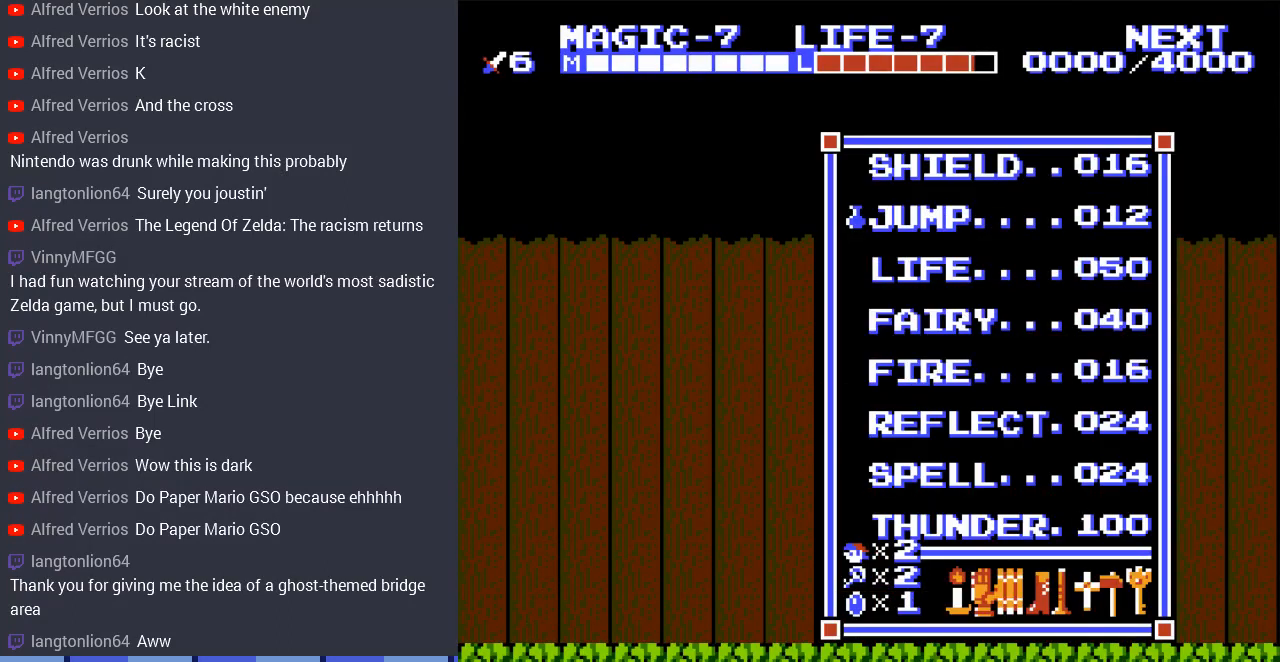
{"buttons": [], "events": []}
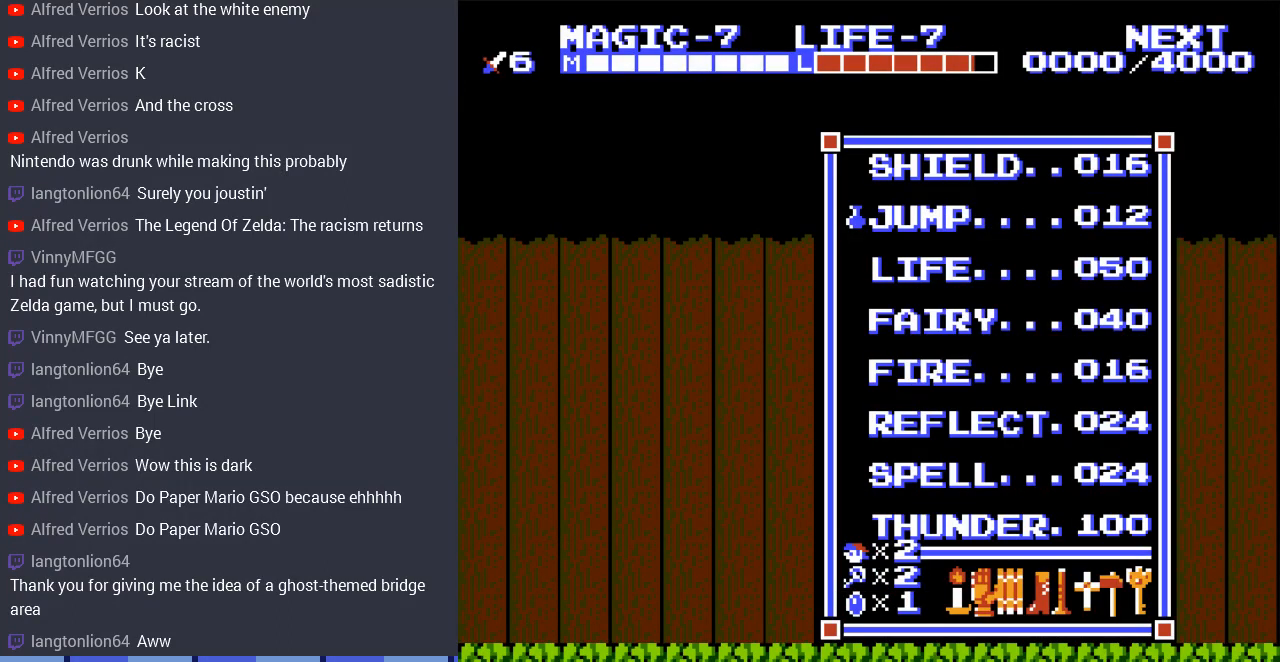
{"buttons": [], "events": []}
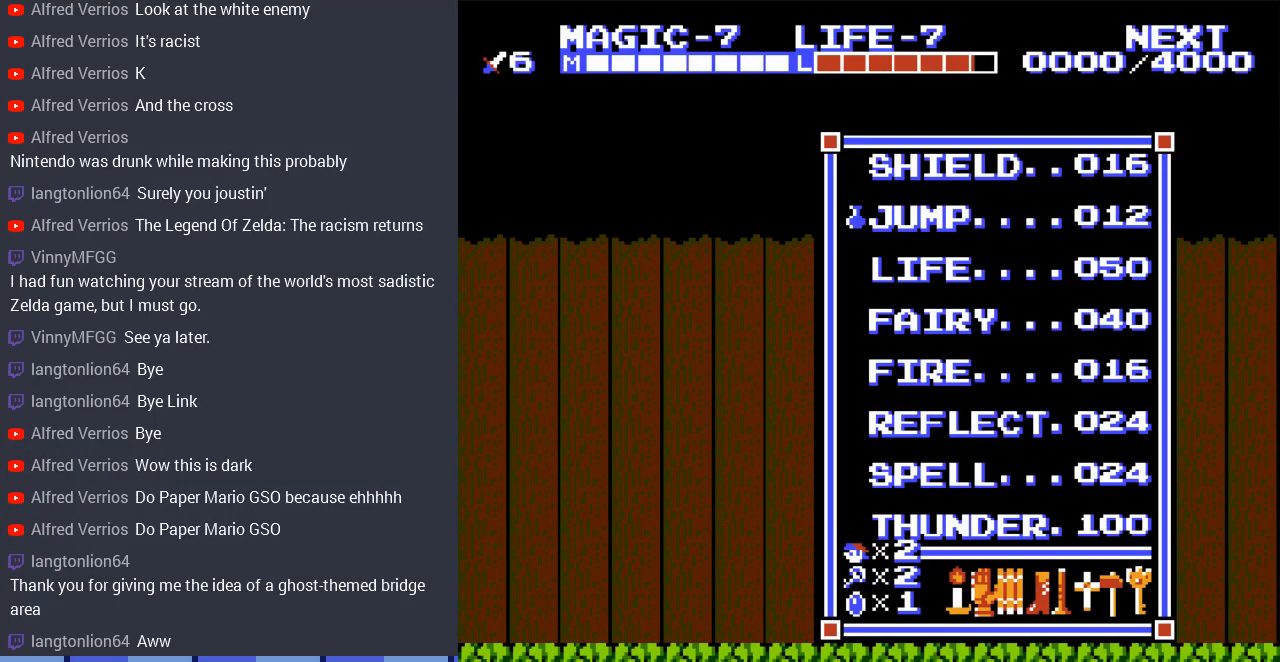
{"buttons": [], "events": []}
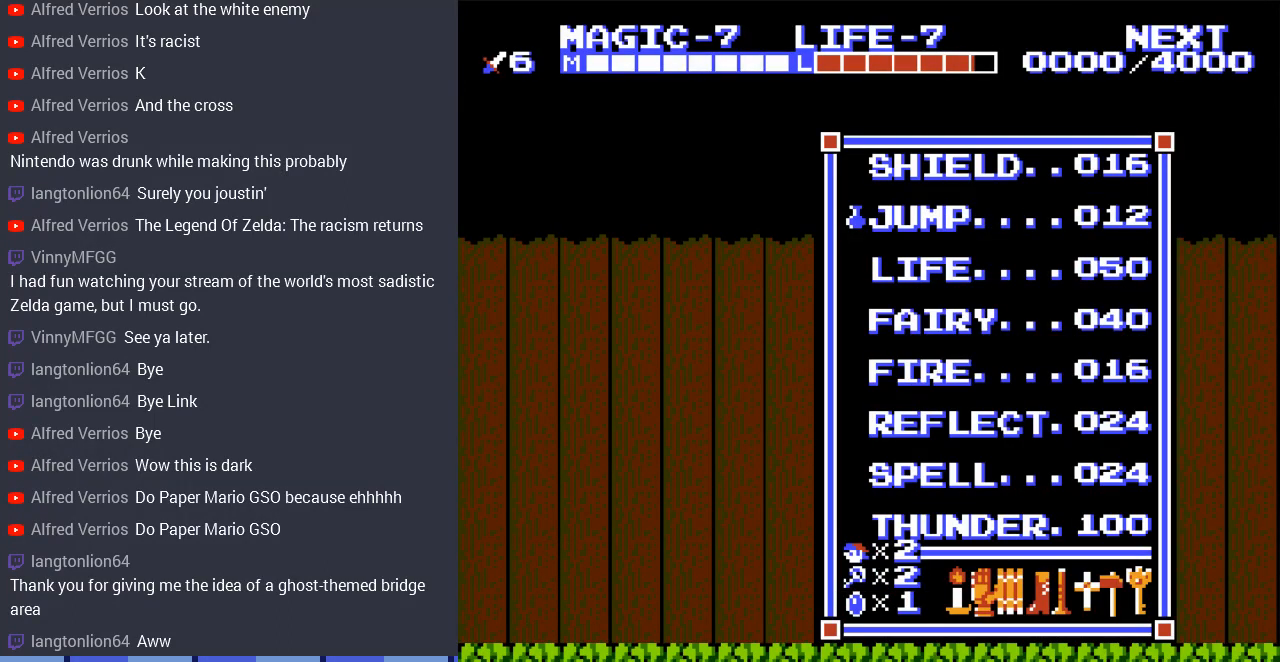
{"buttons": [], "events": []}
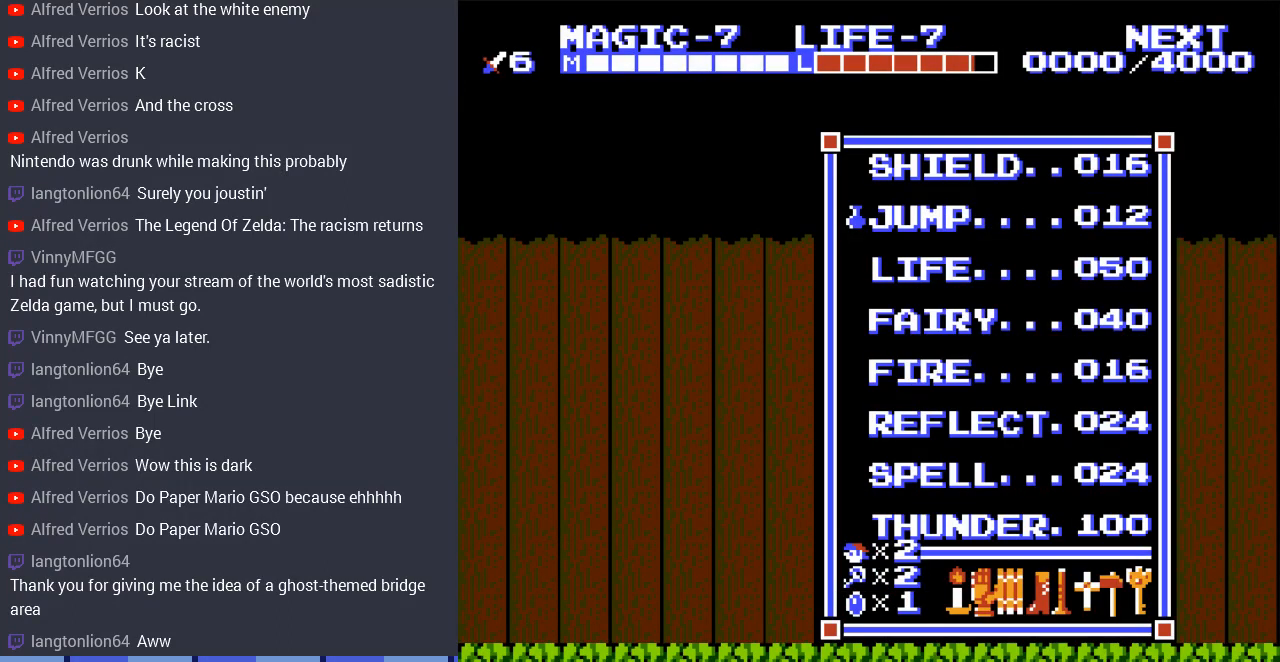
{"buttons": [], "events": []}
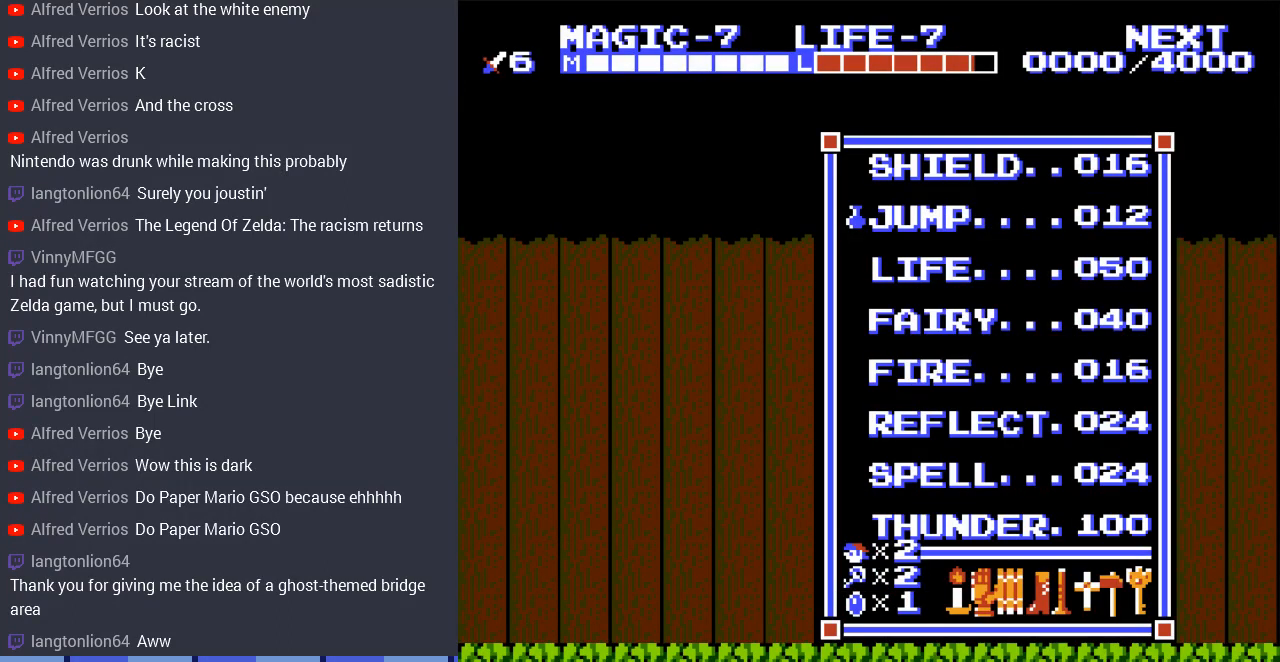
{"buttons": [], "events": []}
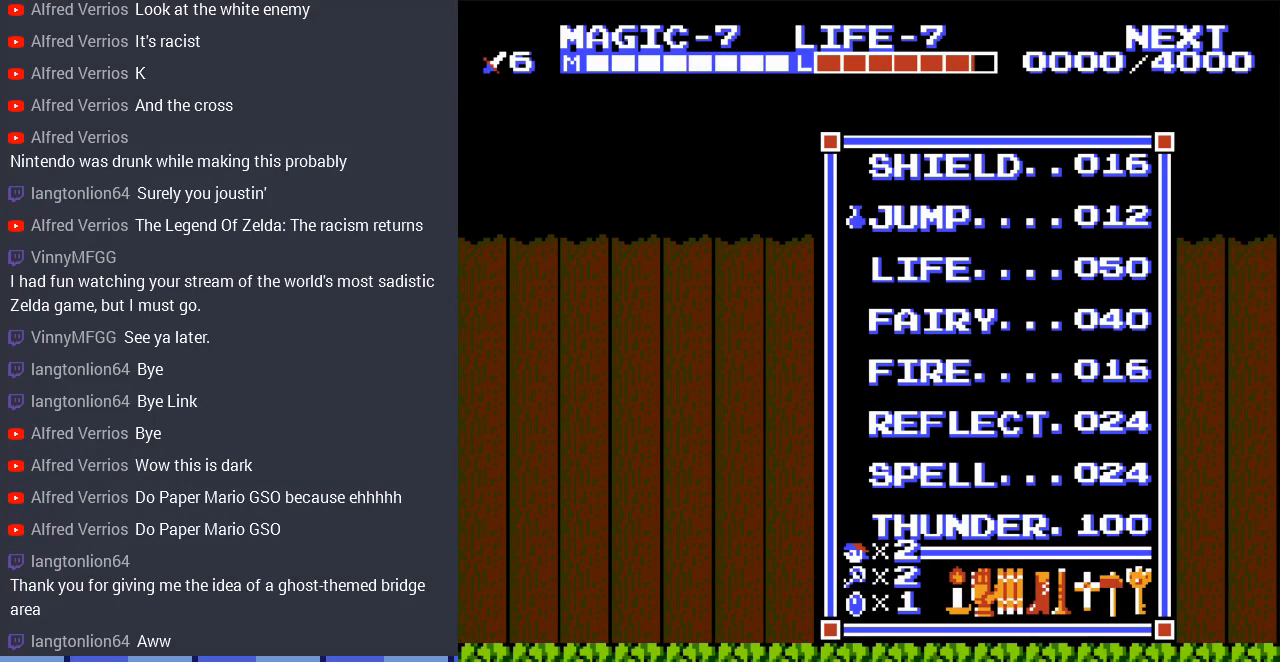
{"buttons": ["START"], "events": [[400, "START", "down"]]}
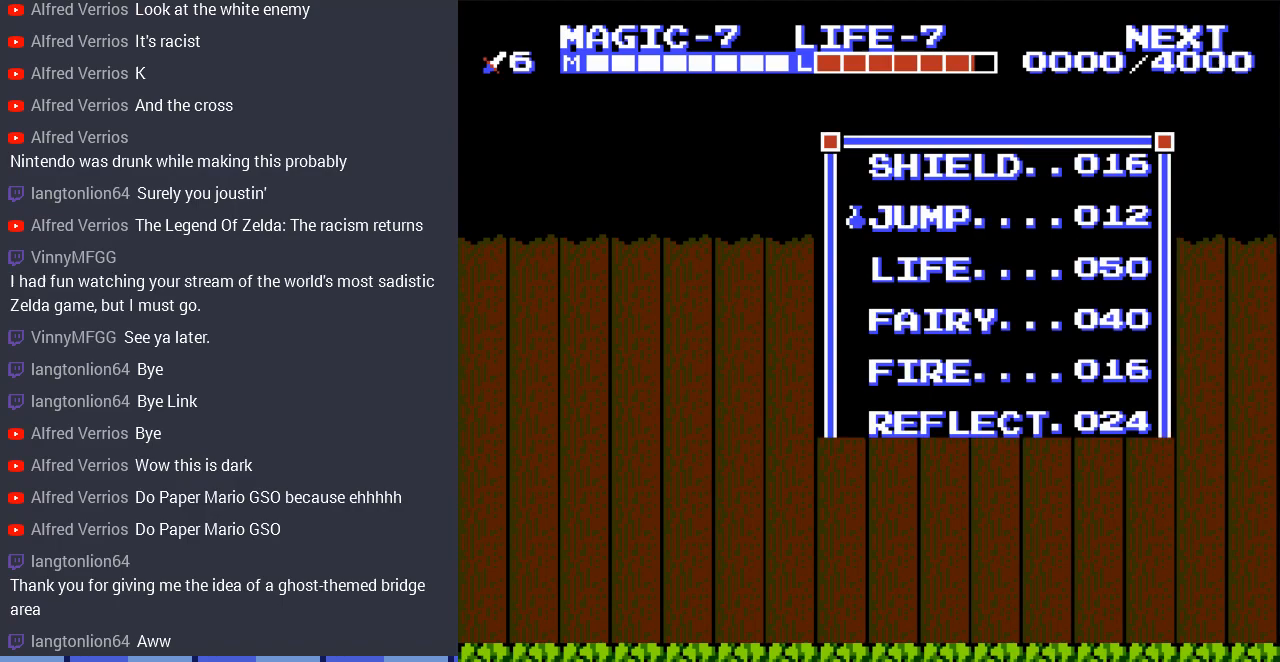
{"buttons": ["DPAD_RIGHT"], "events": [[67, "DPAD_RIGHT", "down"], [100, "START", "up"]]}
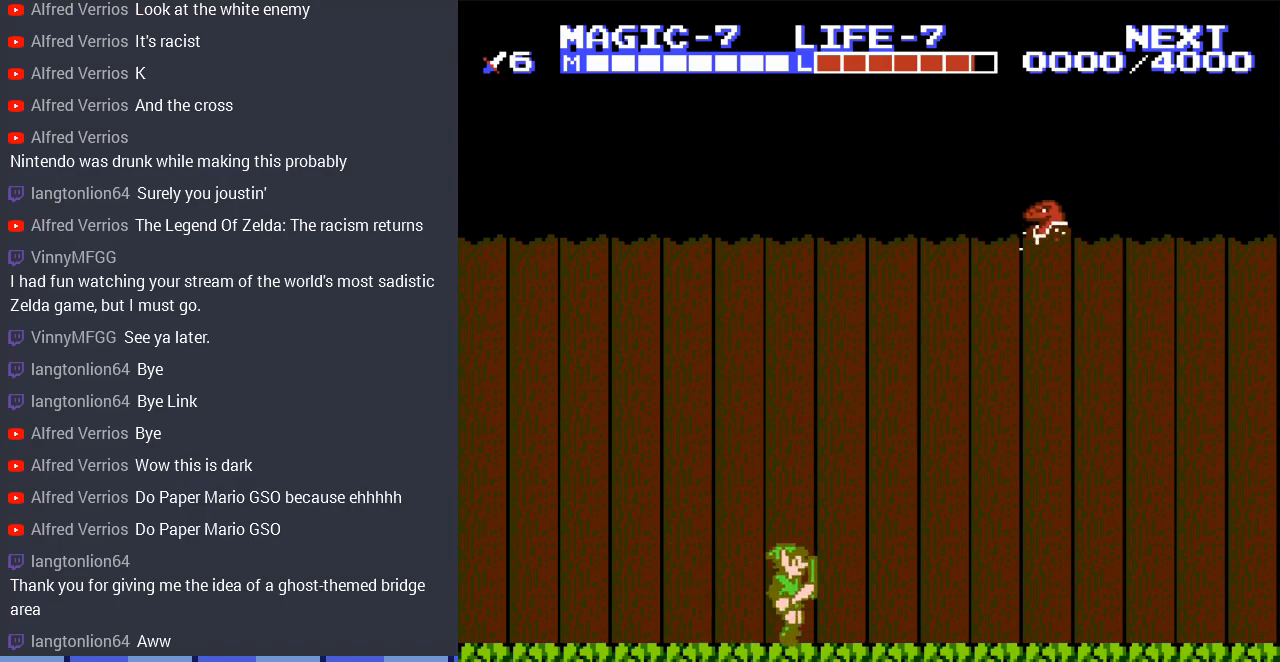
{"buttons": ["DPAD_RIGHT"], "events": []}
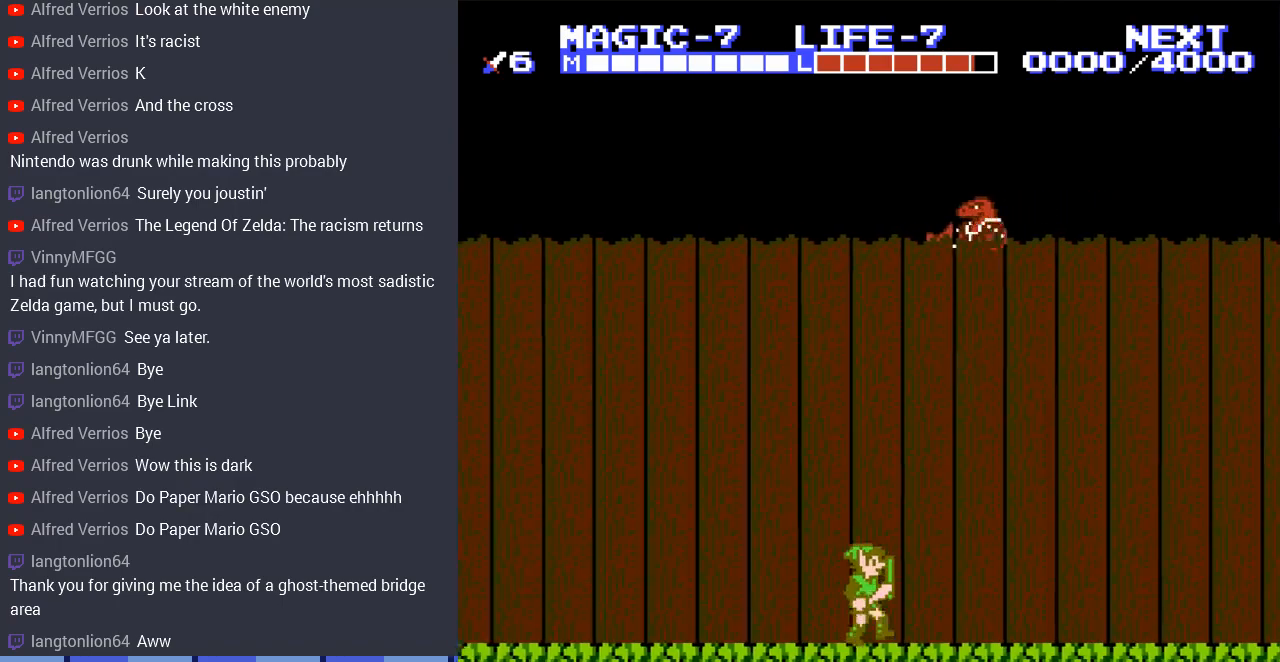
{"buttons": ["DPAD_LEFT"], "events": [[400, "DPAD_RIGHT", "up"], [433, "DPAD_LEFT", "down"]]}
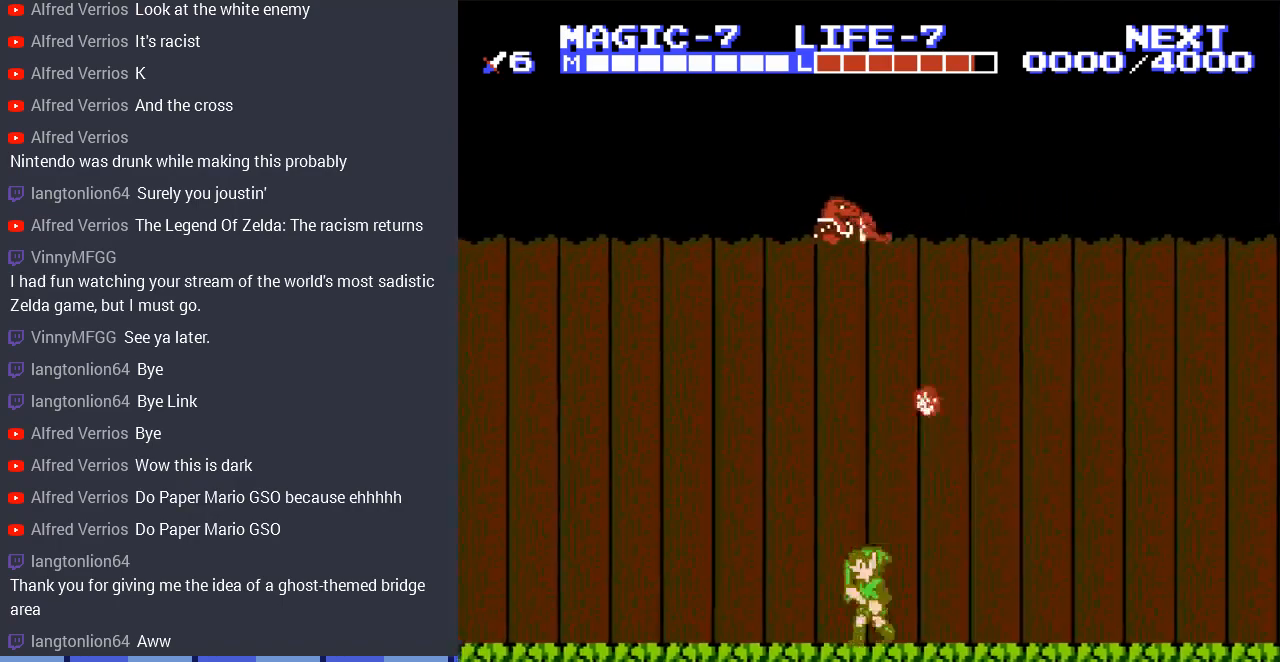
{"buttons": ["DPAD_RIGHT"], "events": [[100, "DPAD_LEFT", "up"], [133, "DPAD_RIGHT", "down"]]}
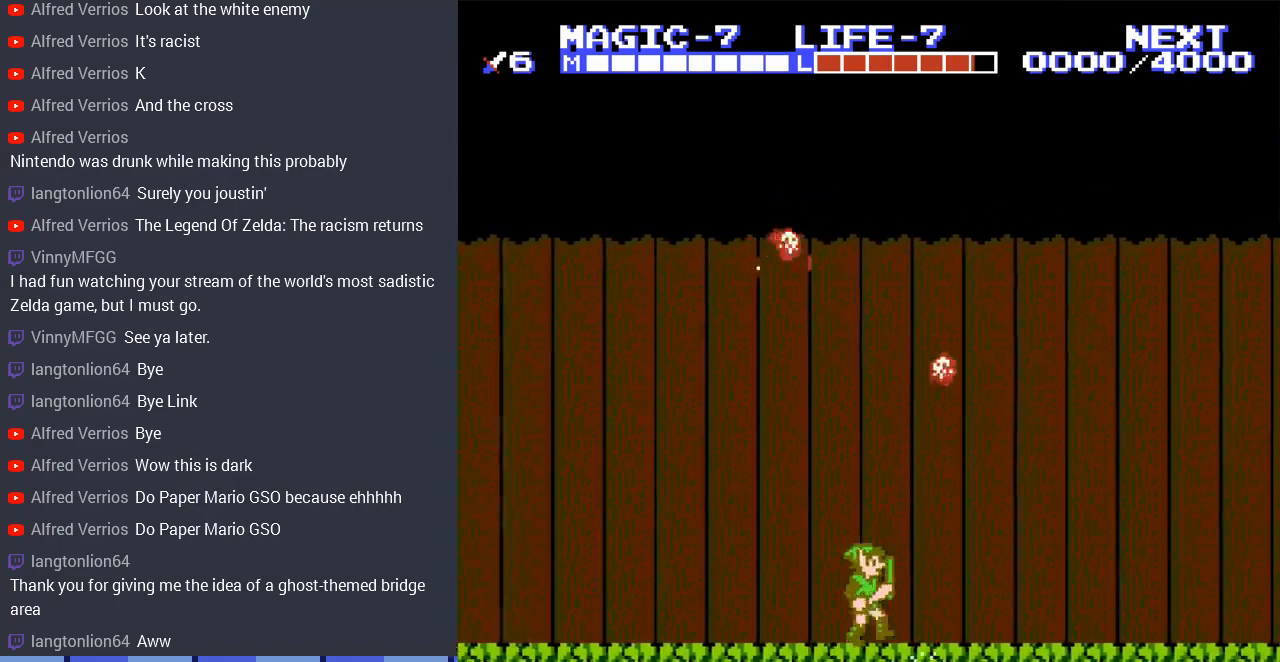
{"buttons": ["DPAD_RIGHT"], "events": []}
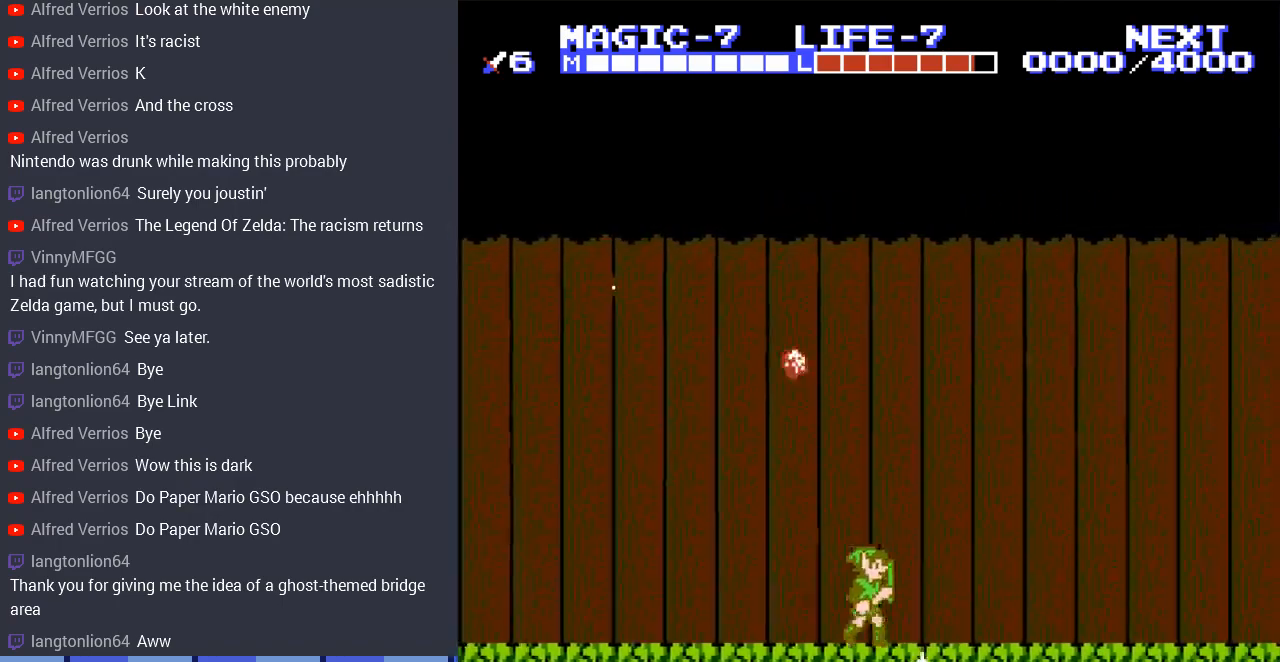
{"buttons": ["DPAD_RIGHT"], "events": [[233, "A", "down"], [433, "A", "up"]]}
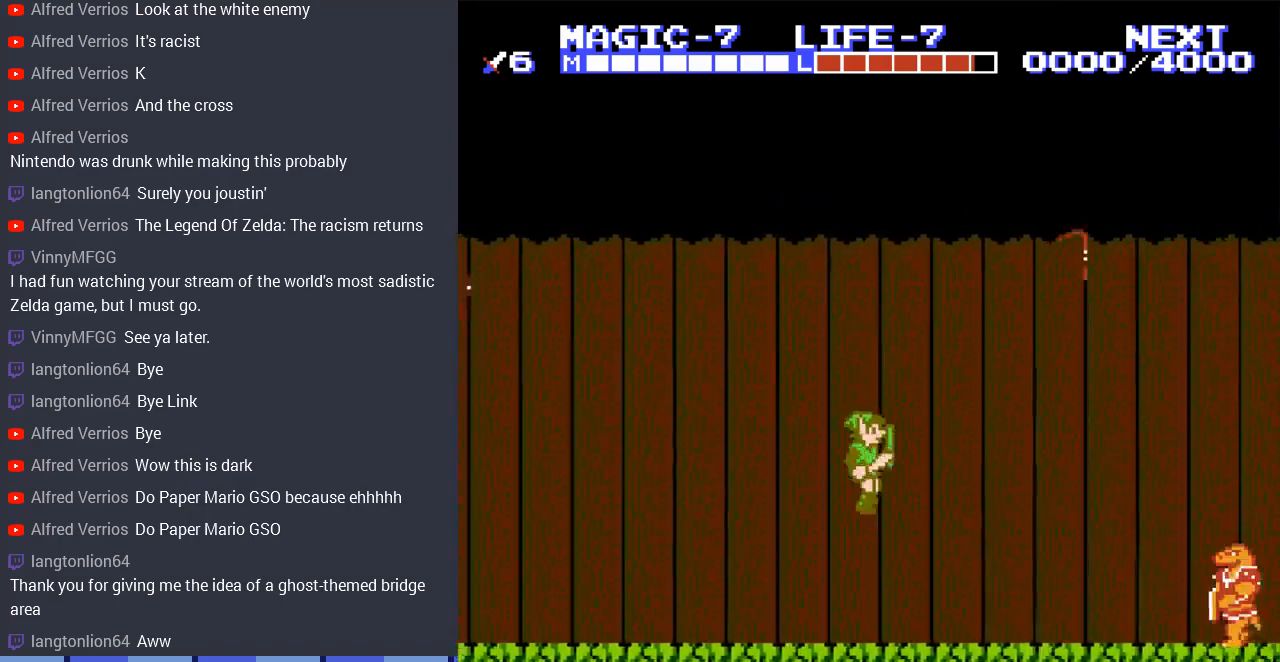
{"buttons": ["DPAD_RIGHT"], "events": []}
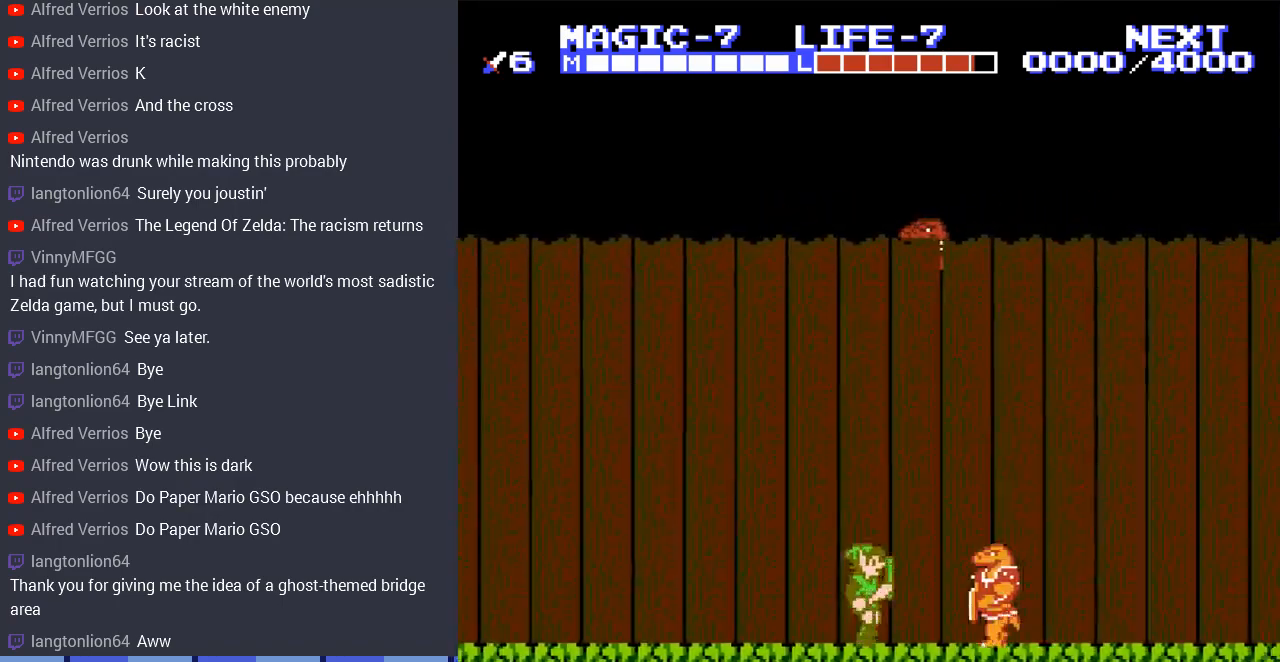
{"buttons": ["DPAD_DOWN", "DPAD_RIGHT"], "events": [[133, "A", "down"], [133, "DPAD_DOWN", "down"], [200, "DPAD_RIGHT", "up"], [267, "DPAD_RIGHT", "down"], [333, "A", "up"]]}
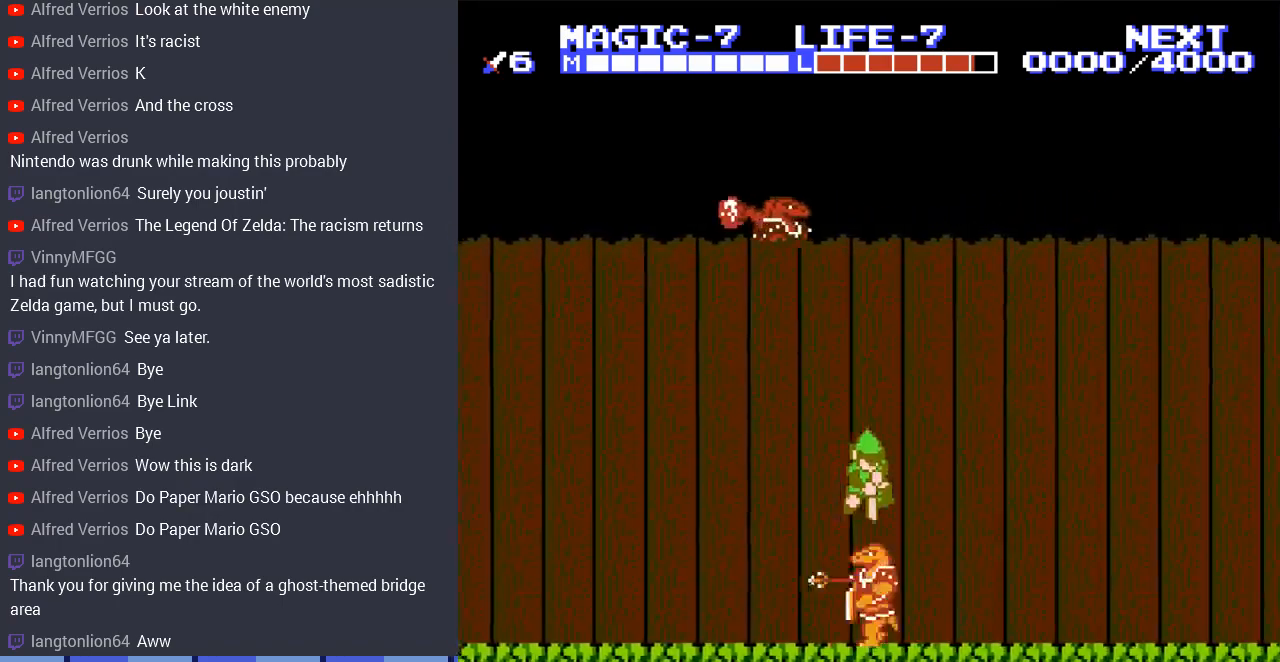
{"buttons": ["DPAD_DOWN", "DPAD_RIGHT"], "events": [[233, "A", "down"], [433, "A", "up"]]}
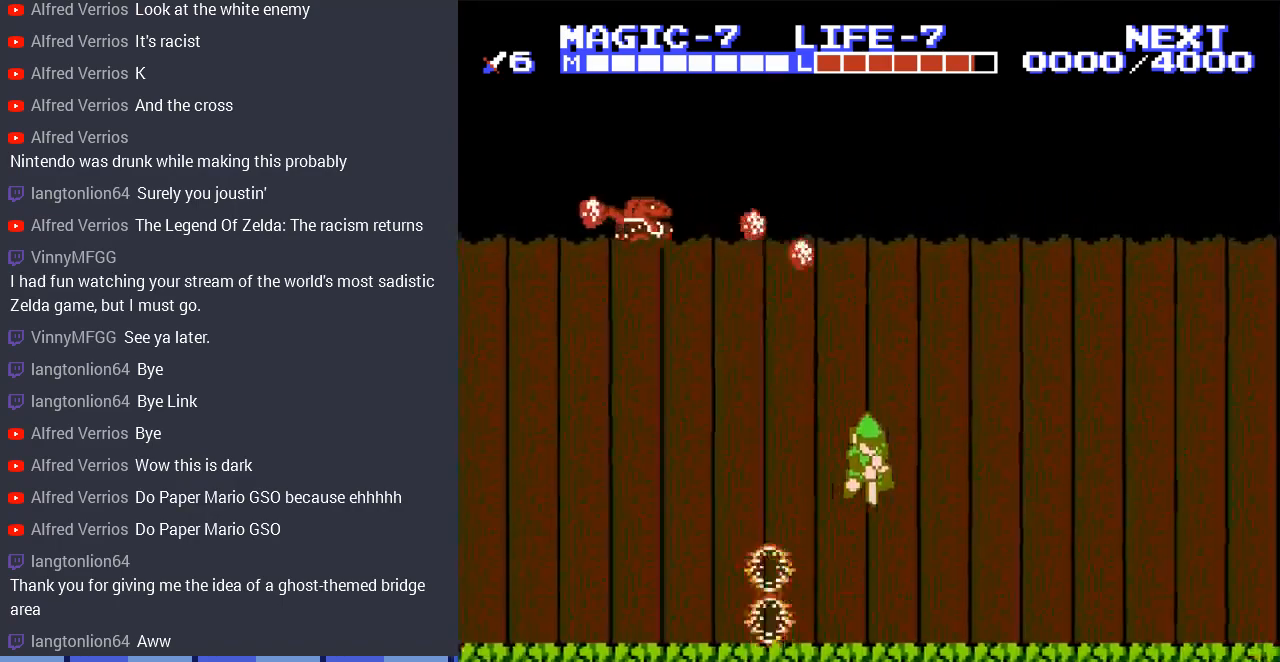
{"buttons": ["DPAD_LEFT"], "events": [[33, "A", "down"], [100, "DPAD_DOWN", "up"], [133, "A", "up"], [233, "DPAD_RIGHT", "up"], [233, "DPAD_UP", "down"], [267, "DPAD_LEFT", "down"], [267, "DPAD_UP", "up"]]}
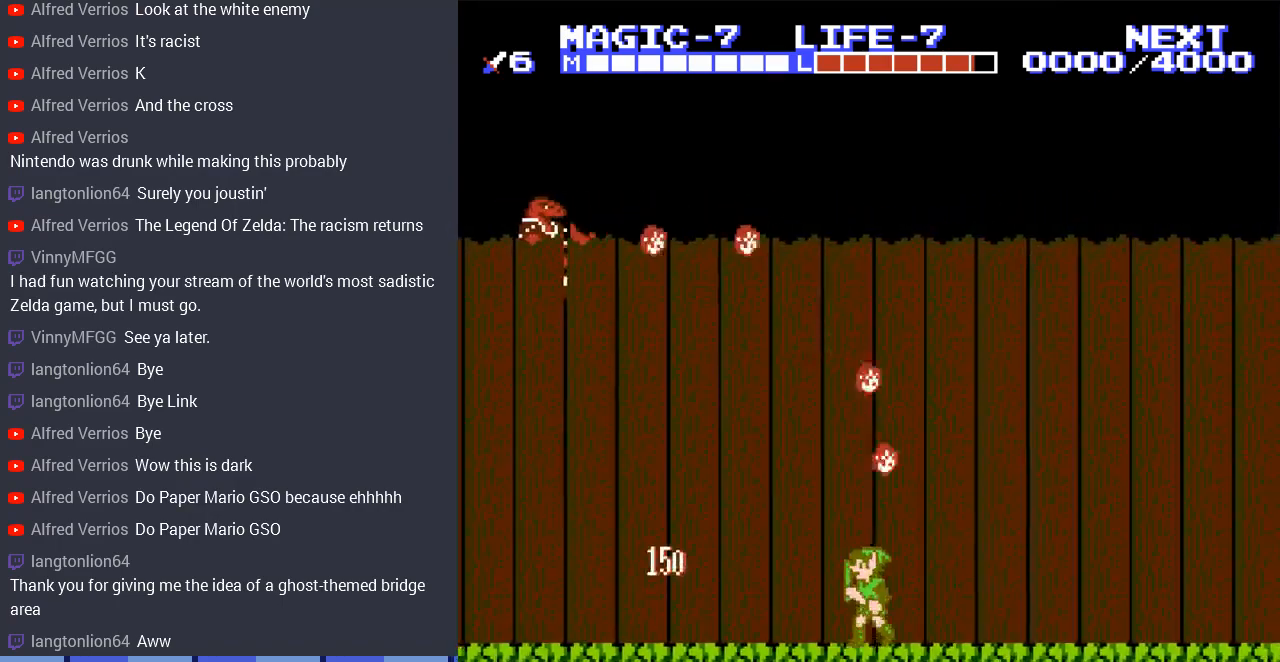
{"buttons": ["DPAD_RIGHT"], "events": [[133, "DPAD_LEFT", "up"], [167, "DPAD_RIGHT", "down"]]}
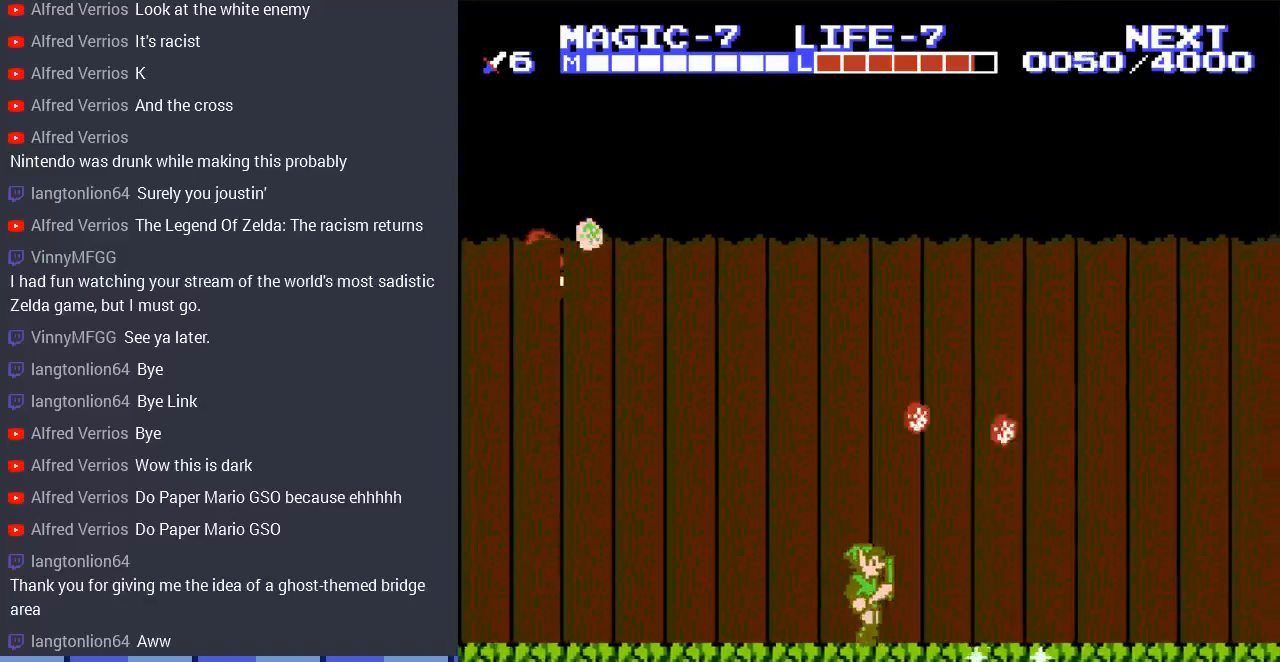
{"buttons": ["A", "DPAD_RIGHT"], "events": [[500, "A", "down"]]}
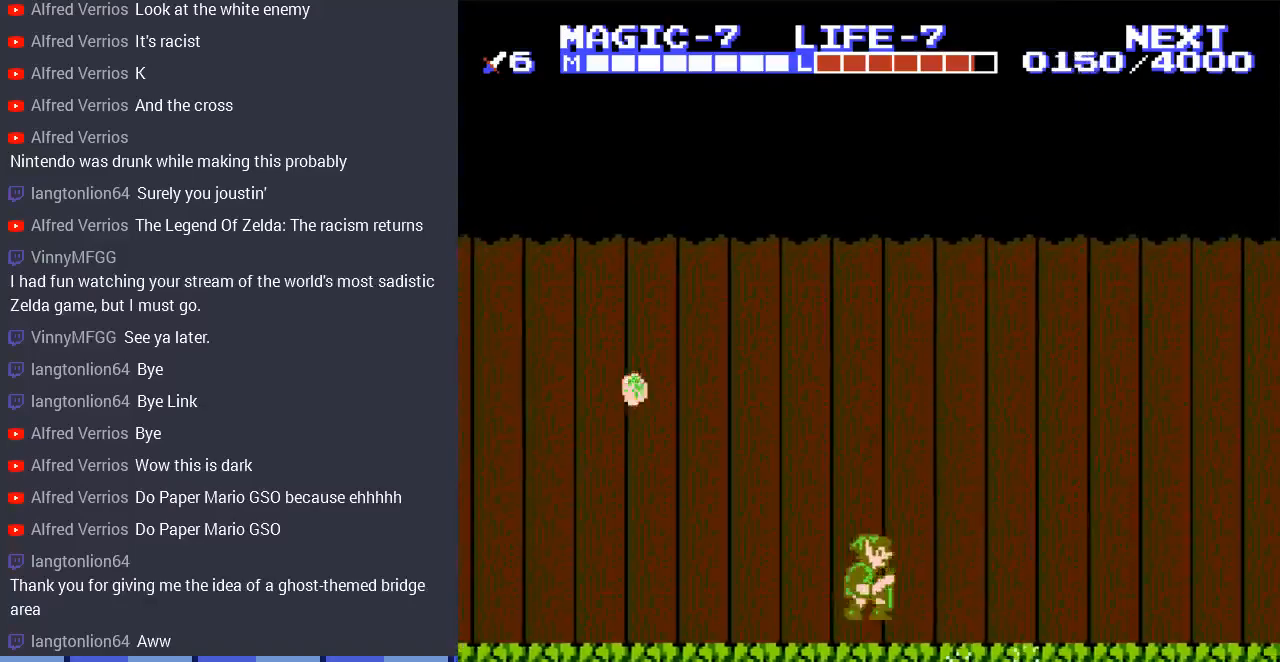
{"buttons": ["DPAD_RIGHT"], "events": [[233, "A", "up"]]}
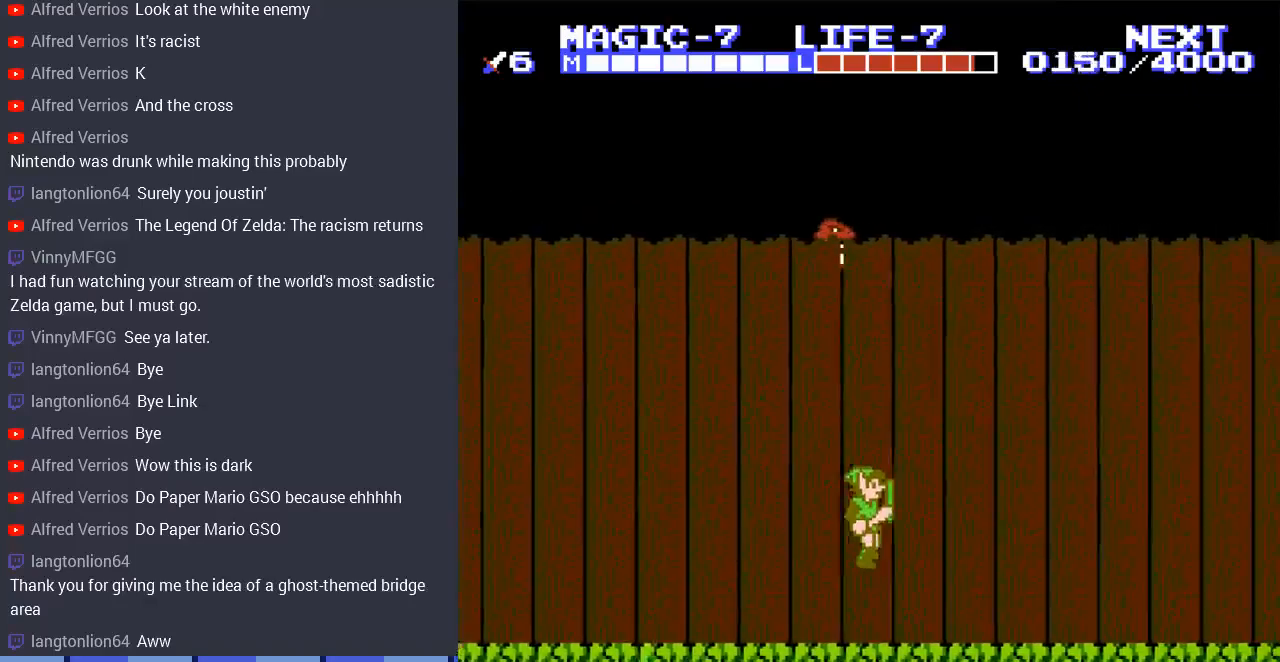
{"buttons": ["DPAD_RIGHT"], "events": [[167, "A", "down"], [333, "A", "up"]]}
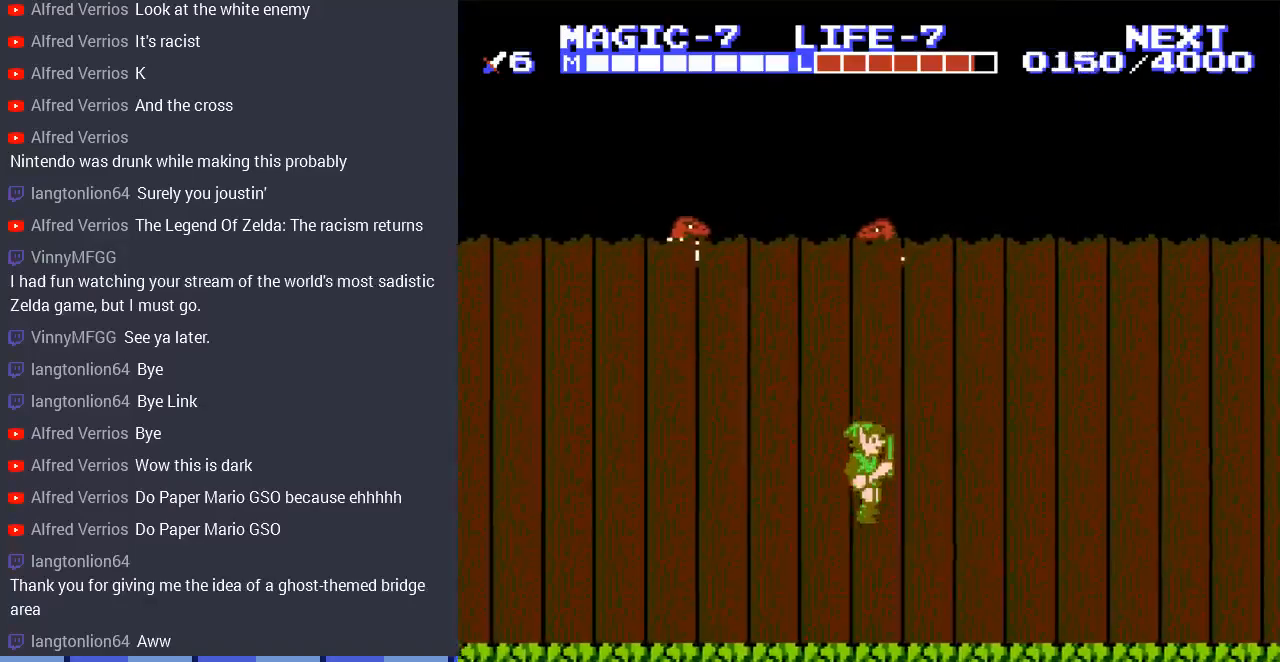
{"buttons": ["DPAD_RIGHT"], "events": []}
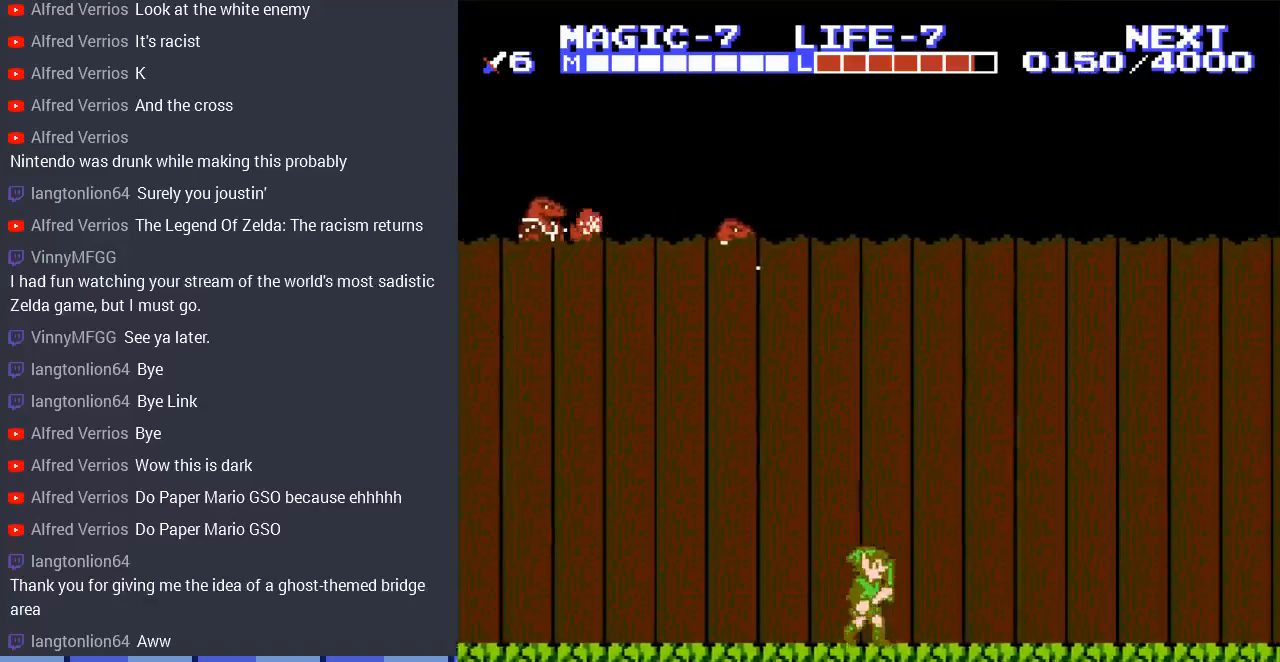
{"buttons": [], "events": [[300, "DPAD_LEFT", "down"], [300, "DPAD_RIGHT", "up"], [500, "DPAD_LEFT", "up"]]}
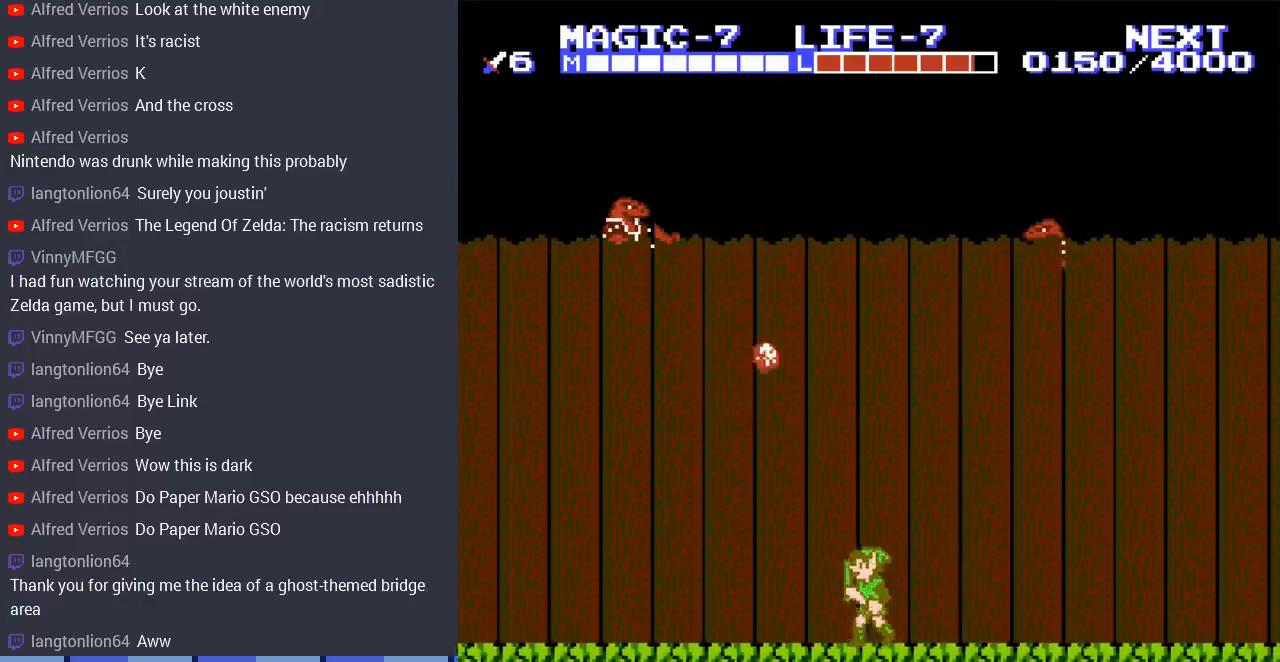
{"buttons": ["DPAD_RIGHT"], "events": [[33, "DPAD_UP", "down"], [67, "DPAD_RIGHT", "down"], [67, "DPAD_UP", "up"]]}
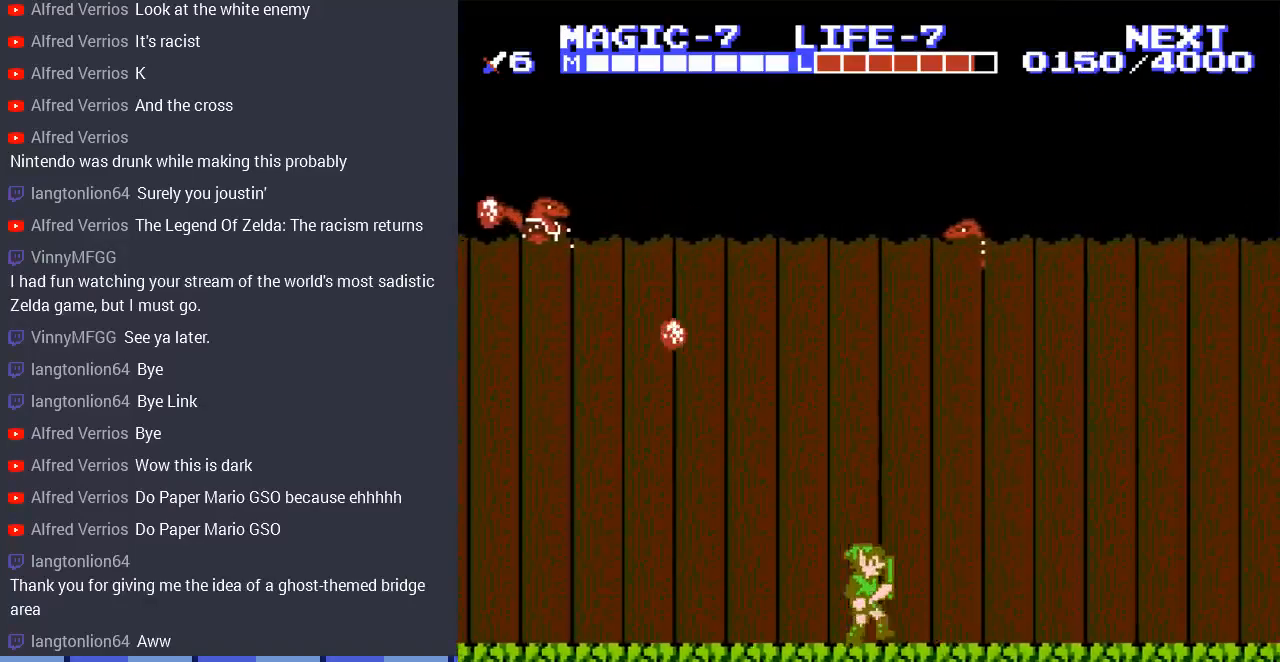
{"buttons": ["DPAD_RIGHT"], "events": []}
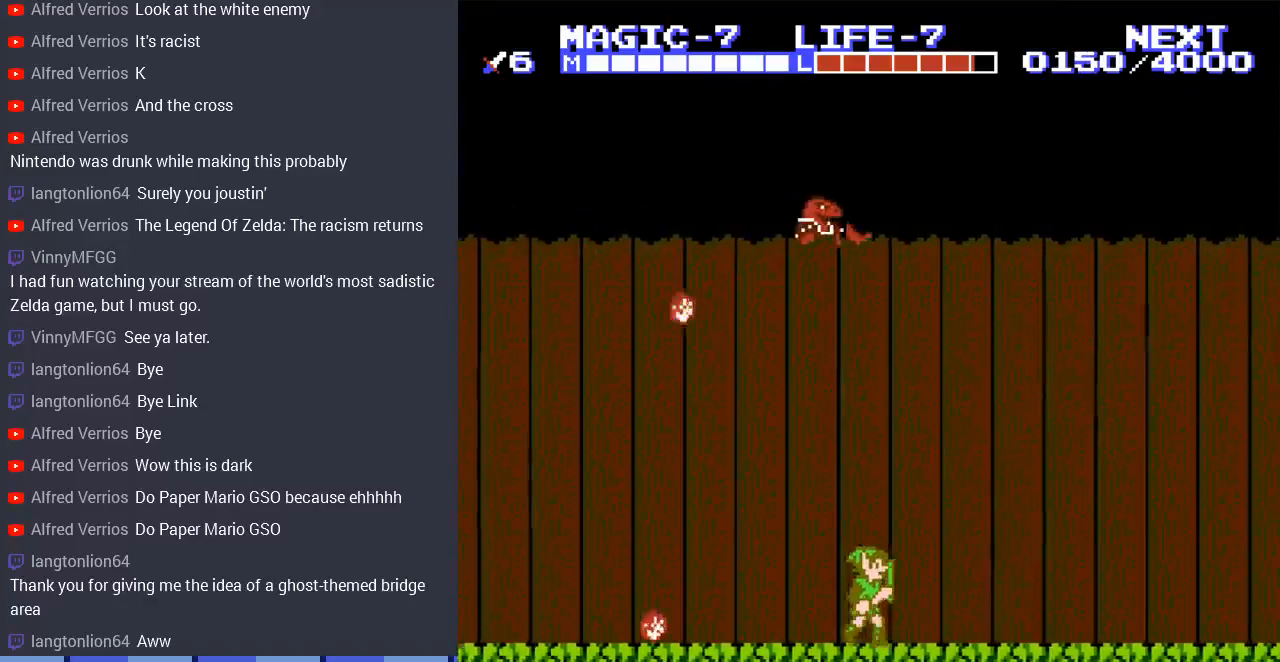
{"buttons": ["DPAD_LEFT"], "events": [[233, "A", "down"], [400, "A", "up"], [433, "DPAD_RIGHT", "up"], [433, "DPAD_UP", "down"], [467, "DPAD_LEFT", "down"], [467, "DPAD_UP", "up"]]}
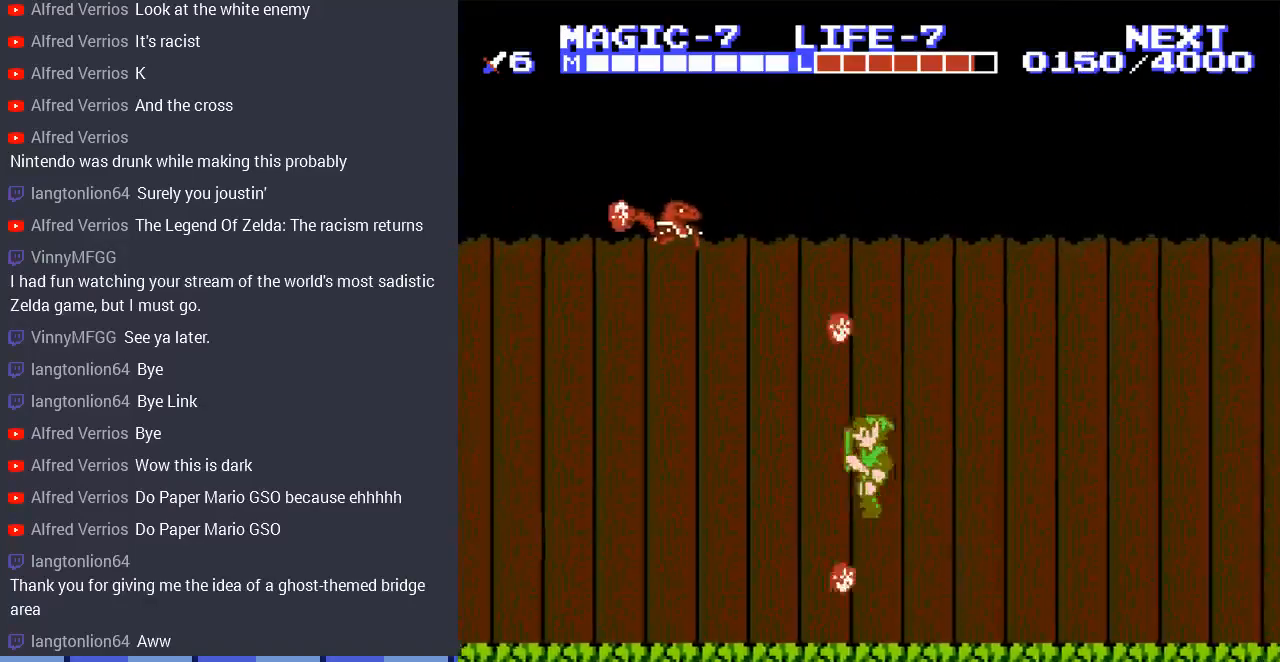
{"buttons": ["DPAD_RIGHT"], "events": [[200, "DPAD_UP", "down"], [233, "DPAD_LEFT", "up"], [267, "DPAD_RIGHT", "down"], [267, "DPAD_UP", "up"]]}